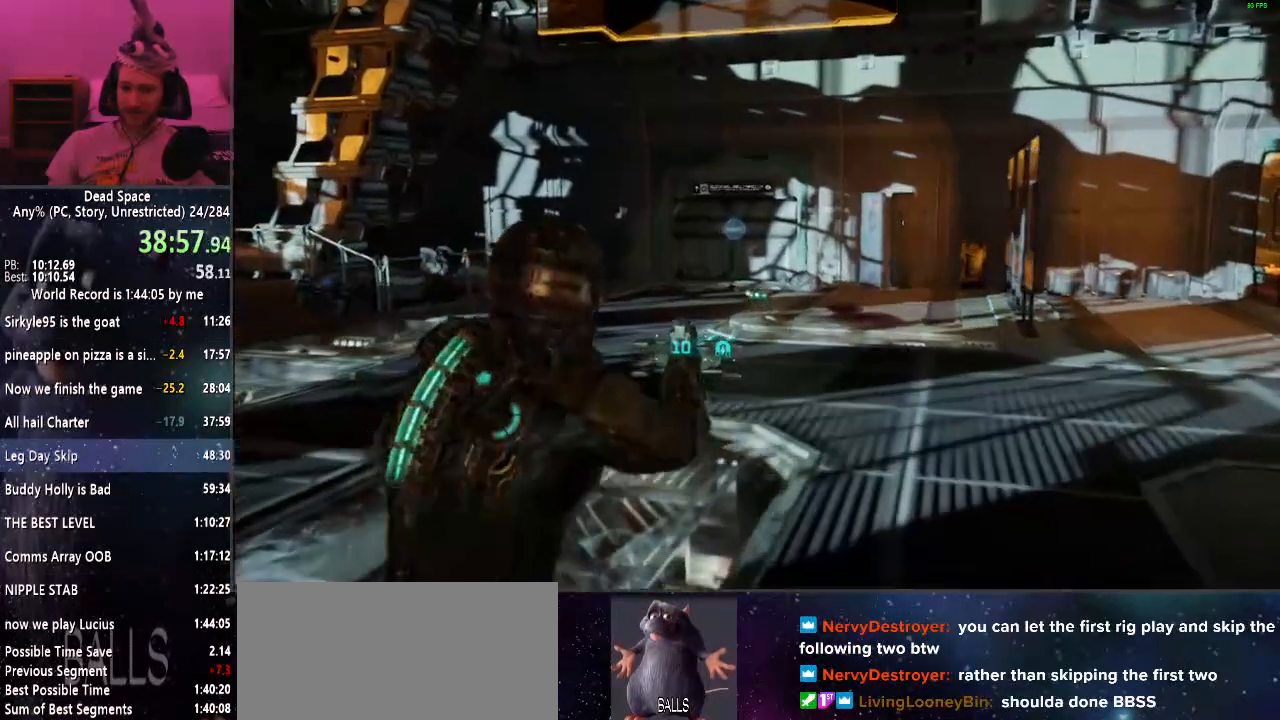
Gameplay with keyboard and mouse; each line is a JSON object with the keys and mouse buttons held at the frame after it. "events" lists presses ("down") and releases ("up") of "a", "alt", "c", "ctrl", "d", "e", "f", "q", "r", "s", "shift", "space", "tab", "v", "w", "x", "z", "mouse_left", "mouse_middle", "mouse_right", "mouse_wheel_up" and "mouse_wheel_down" between this image and that frame as [ms after this image, input, new state], when the widget could be followed in between. "mouse_left", "mouse_middle", "mouse_right", "mouse_wheel_up", "mouse_wheel_down" = the "left", "middle", "right", "wheel_up", "wheel_down" buttons of the "mouse" list. No other keys are recorded. Mouse movement is not recorded.
{"keys": ["shift", "w"], "mouse": [], "events": []}
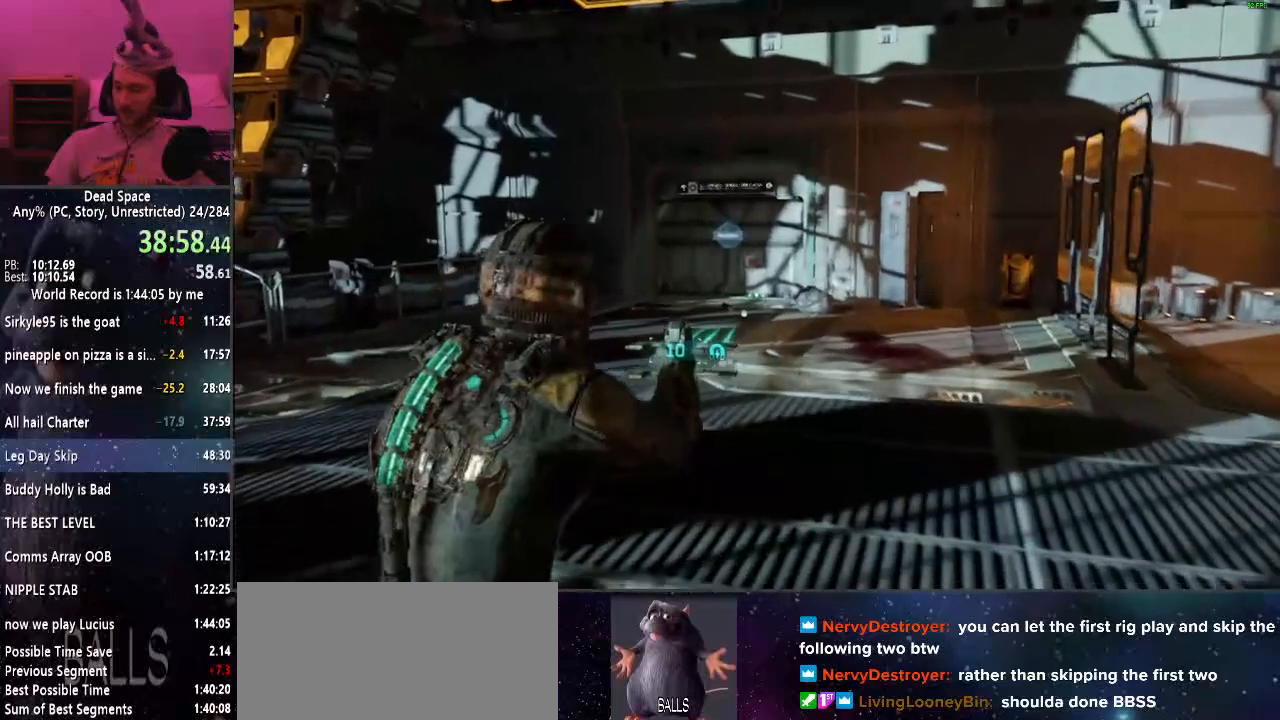
{"keys": ["shift", "w"], "mouse": [], "events": []}
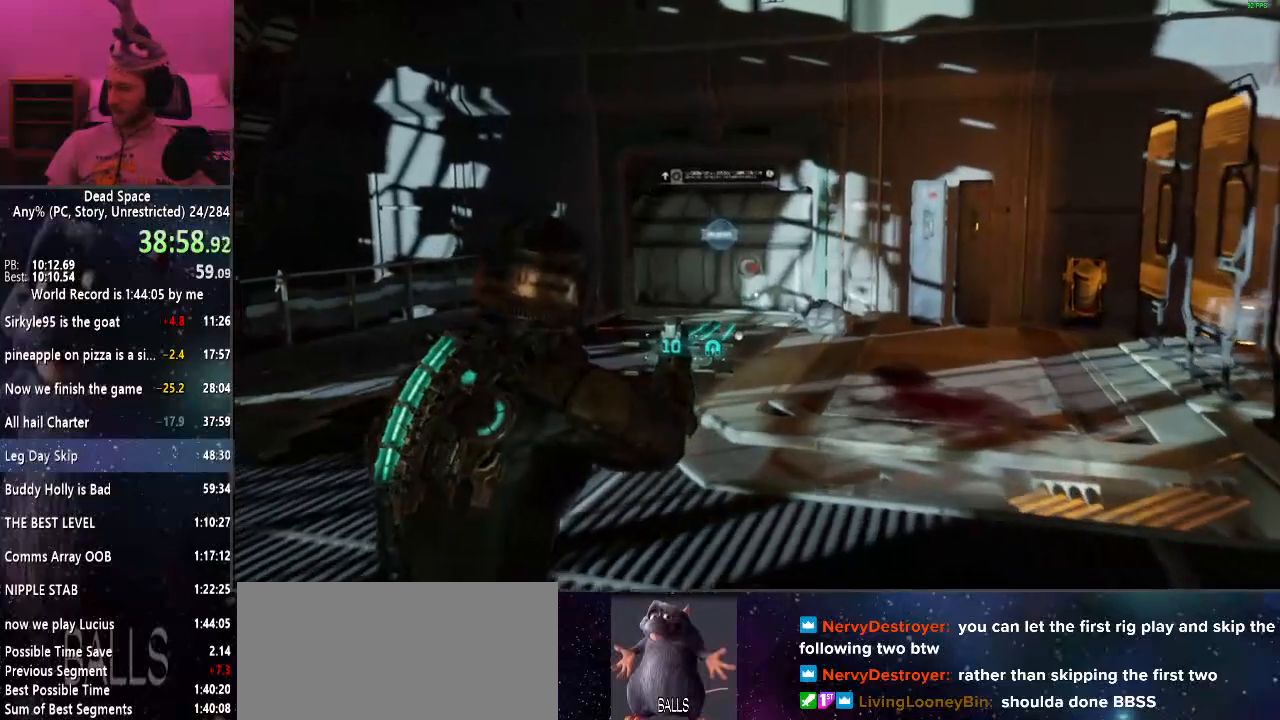
{"keys": ["shift", "w"], "mouse": [], "events": []}
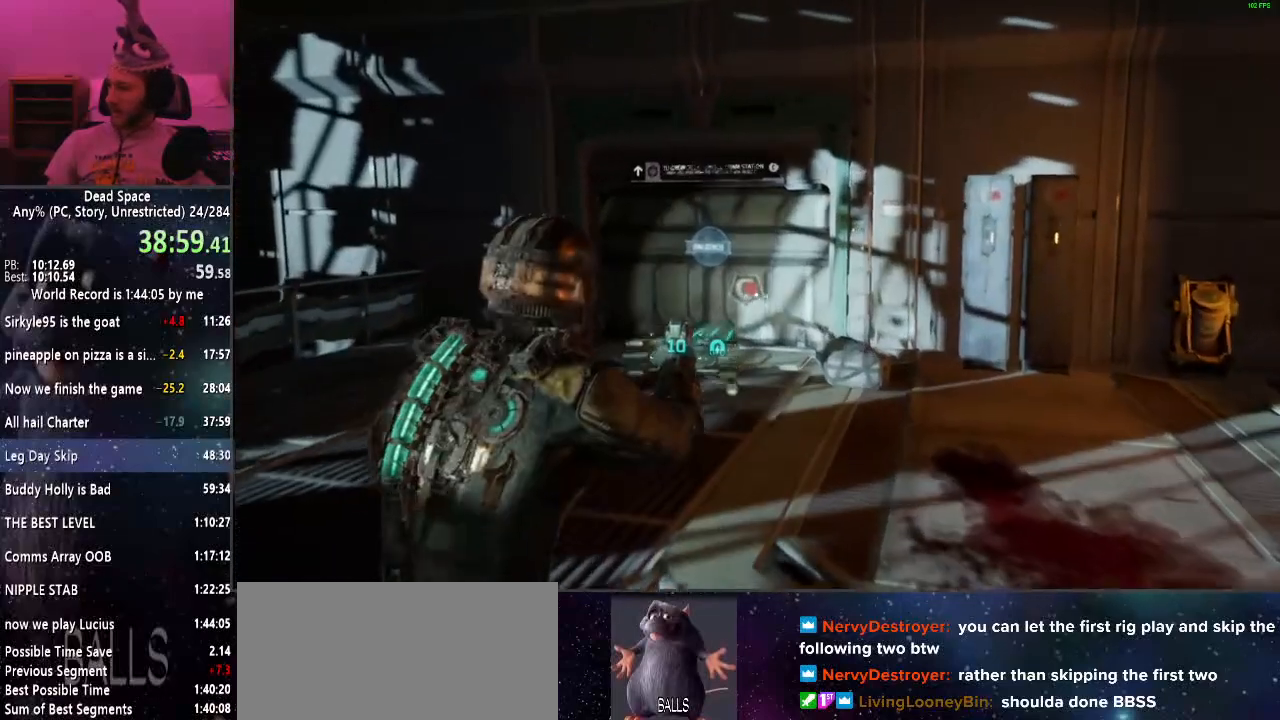
{"keys": ["shift", "w"], "mouse": [], "events": []}
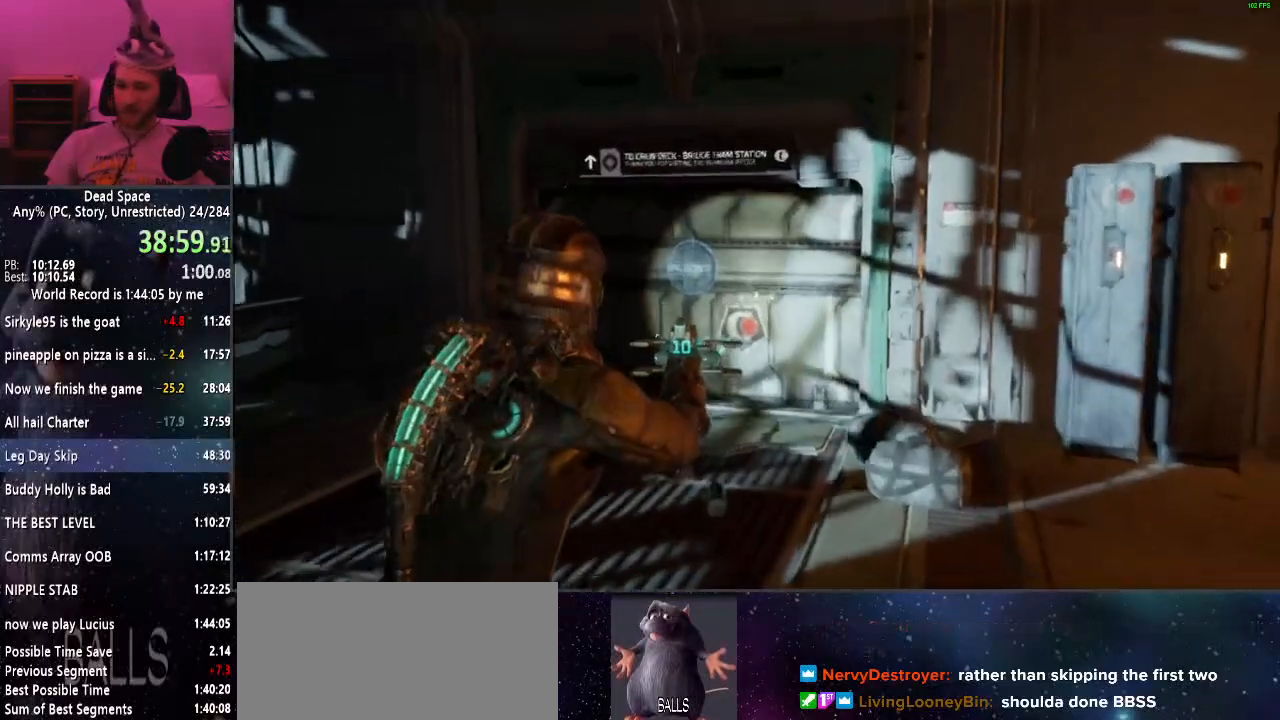
{"keys": ["e", "shift", "w"], "mouse": [], "events": [[117, "e", "down"], [217, "e", "up"], [300, "e", "down"], [350, "e", "up"], [434, "e", "down"]]}
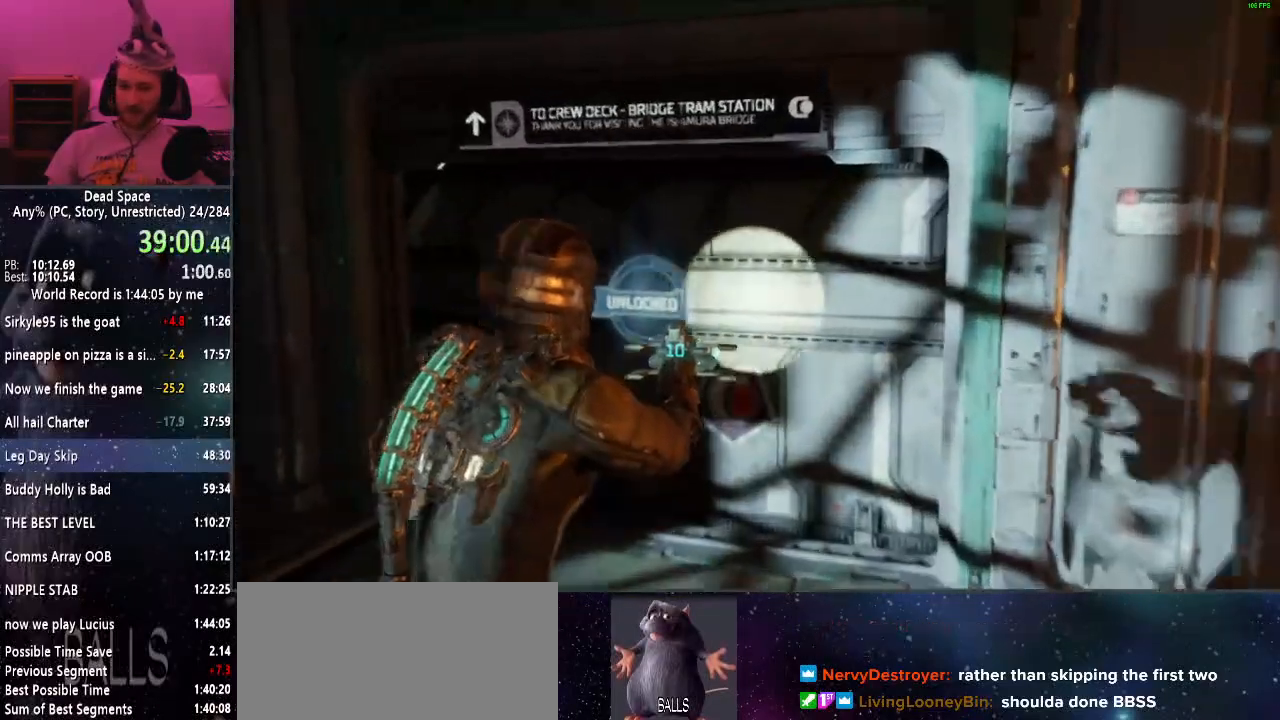
{"keys": ["shift", "w"], "mouse": [], "events": [[34, "e", "up"], [134, "e", "down"], [167, "e", "up"], [267, "e", "down"], [317, "e", "up"], [417, "e", "down"], [500, "e", "up"]]}
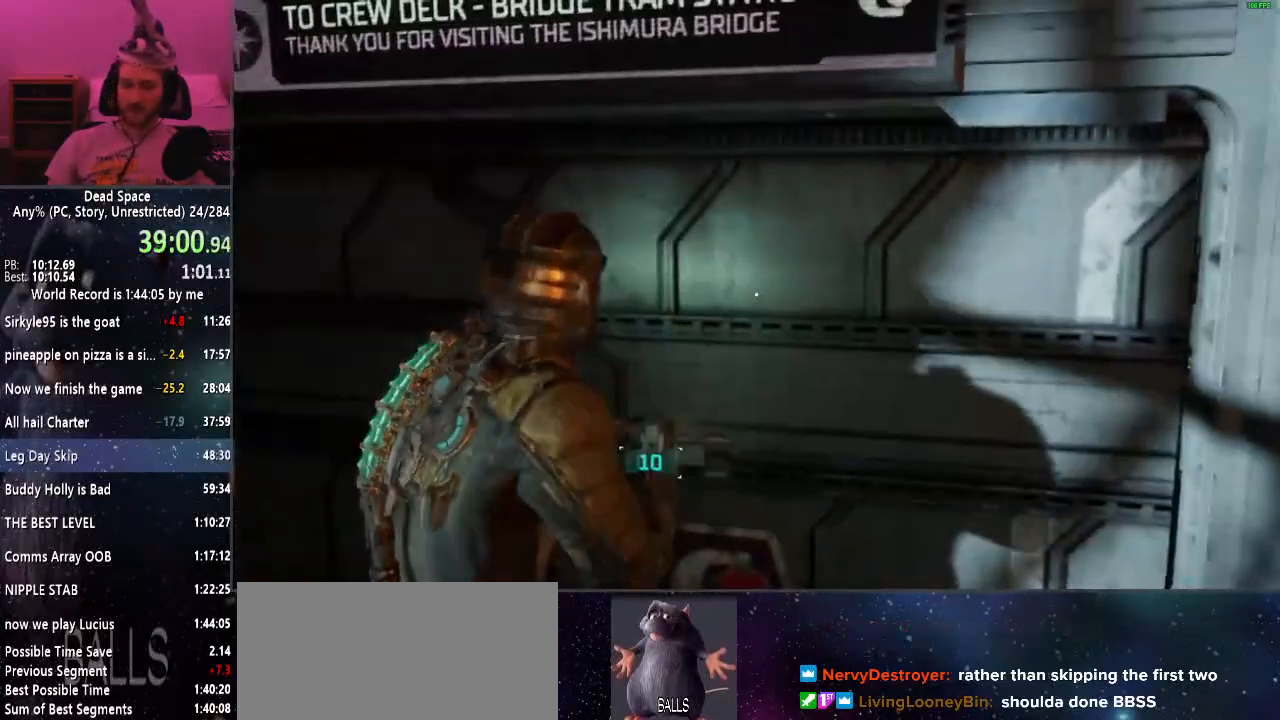
{"keys": ["shift", "w"], "mouse": [], "events": [[84, "e", "down"], [134, "e", "up"], [234, "e", "down"], [334, "e", "up"]]}
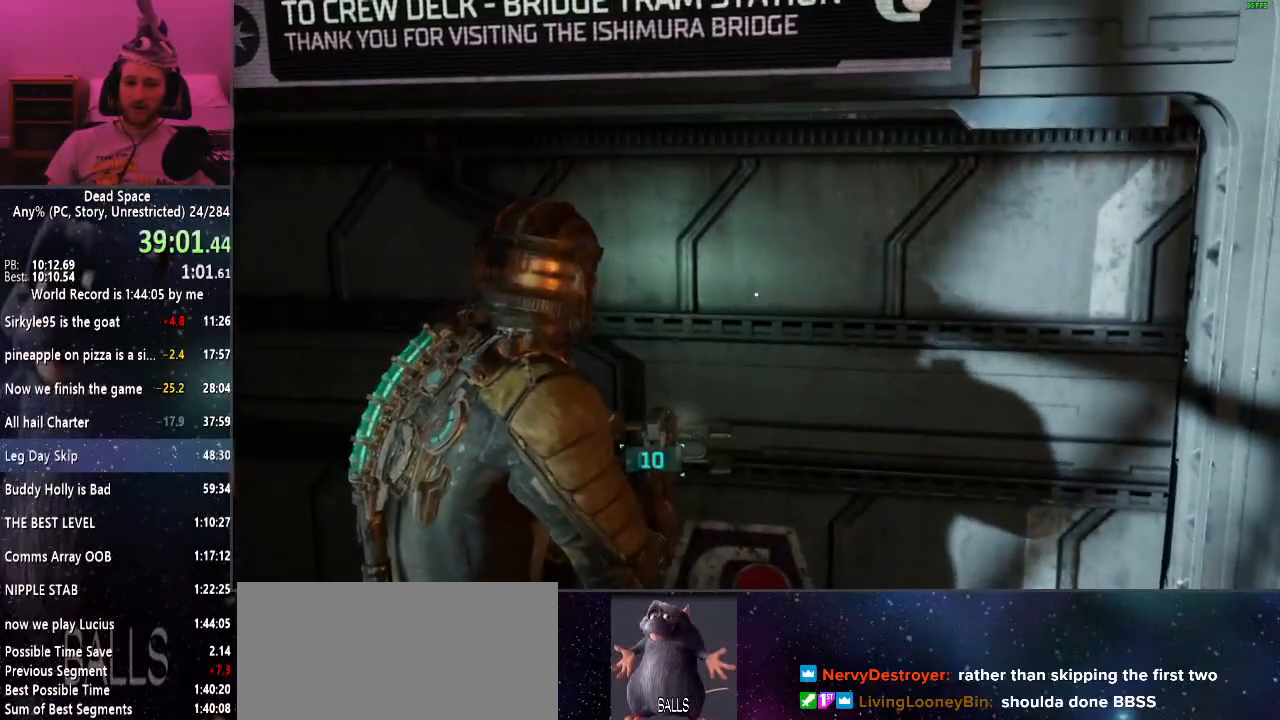
{"keys": ["shift", "w"], "mouse": [], "events": []}
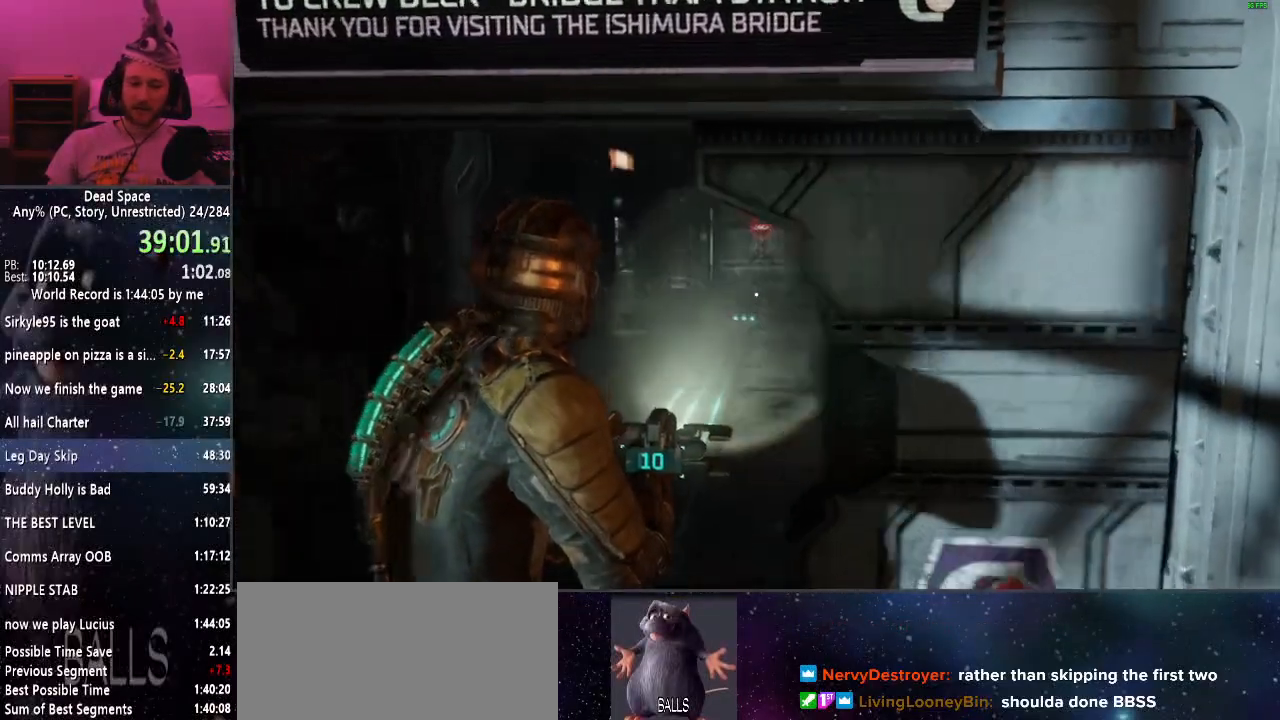
{"keys": ["shift", "w"], "mouse": ["left"], "events": [[500, "mouse_left", "down"]]}
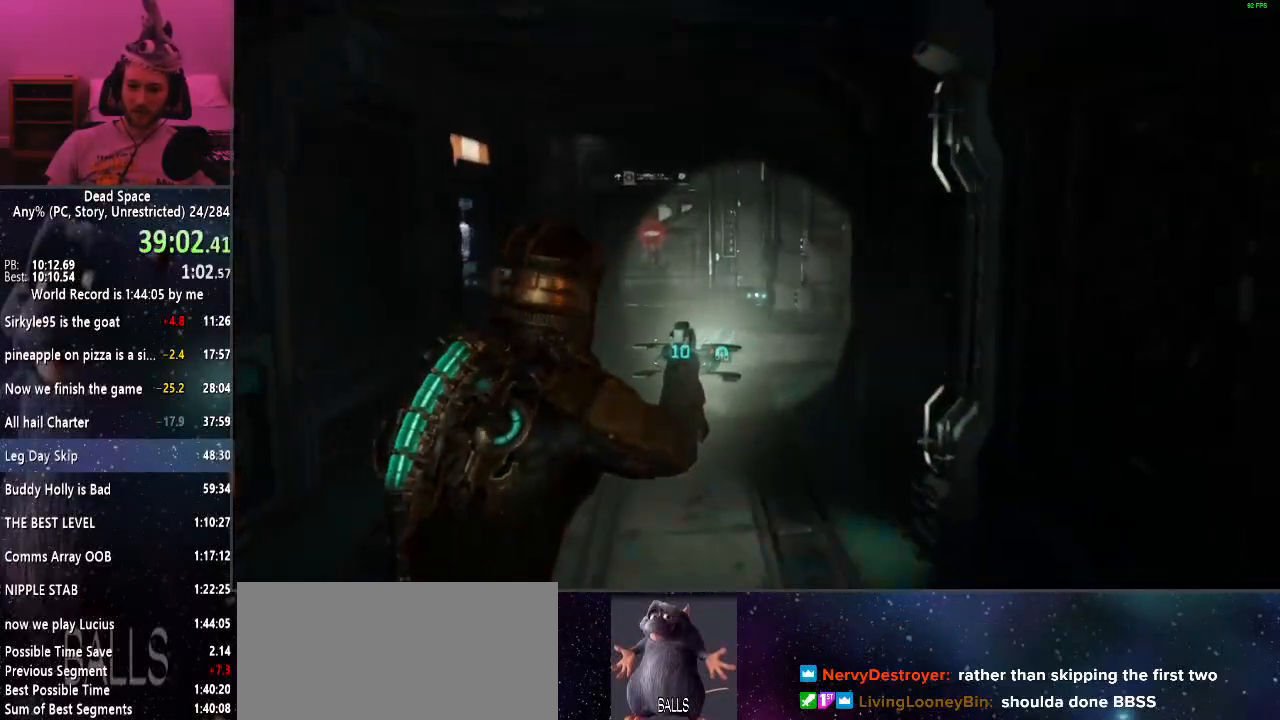
{"keys": ["shift", "w"], "mouse": [], "events": [[50, "mouse_left", "up"]]}
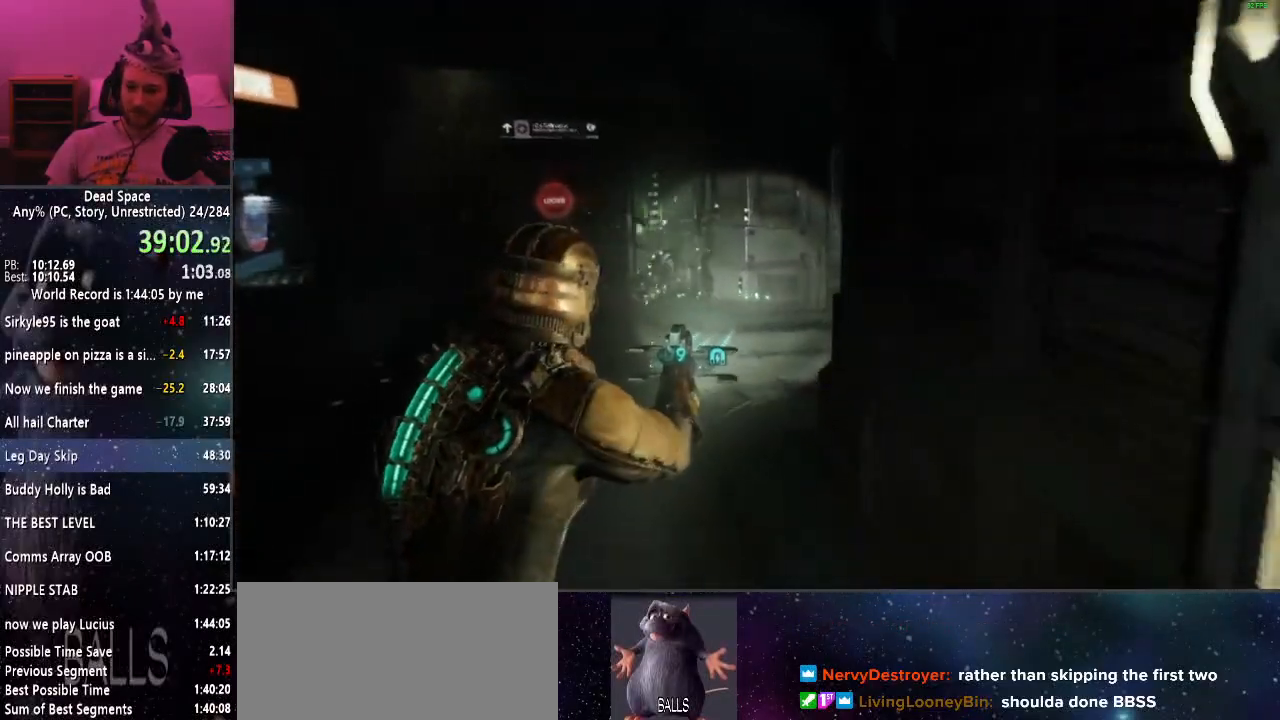
{"keys": ["e", "shift", "w"], "mouse": [], "events": [[67, "f", "down"], [200, "f", "up"], [434, "e", "down"]]}
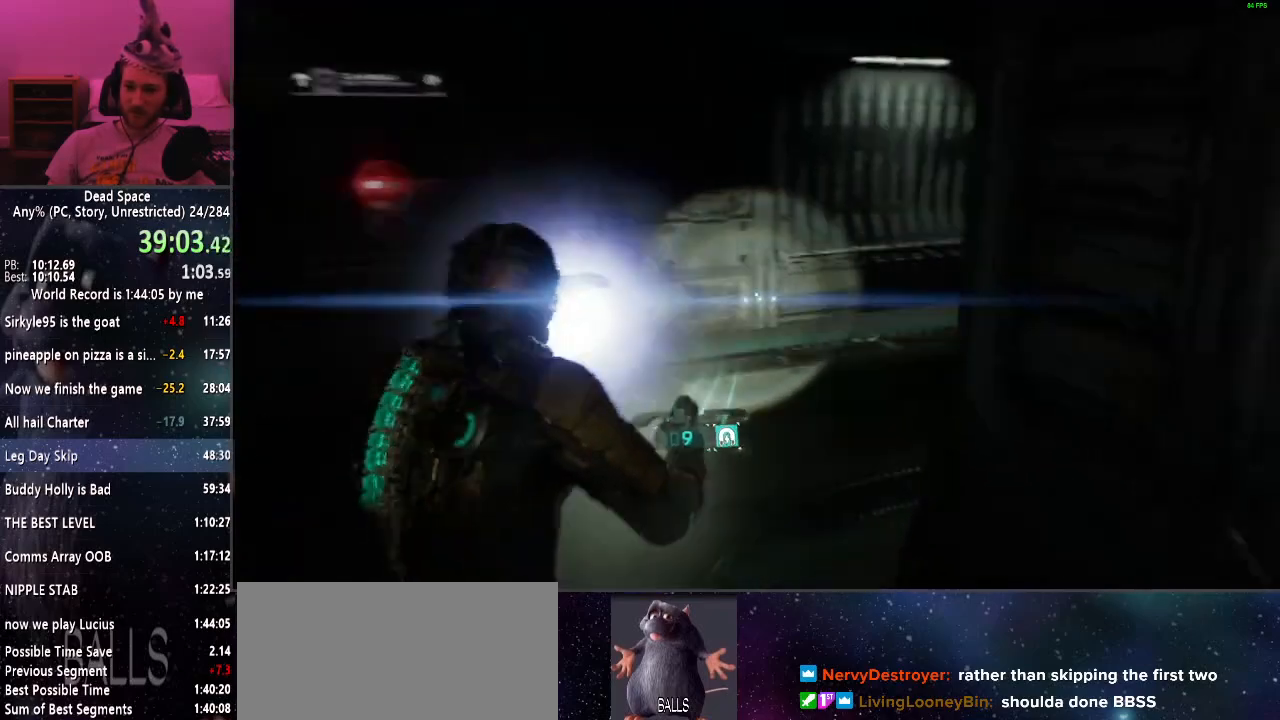
{"keys": ["shift", "w"], "mouse": [], "events": [[34, "e", "up"], [84, "e", "down"], [184, "e", "up"], [267, "e", "down"], [367, "e", "up"], [400, "e", "down"], [500, "e", "up"]]}
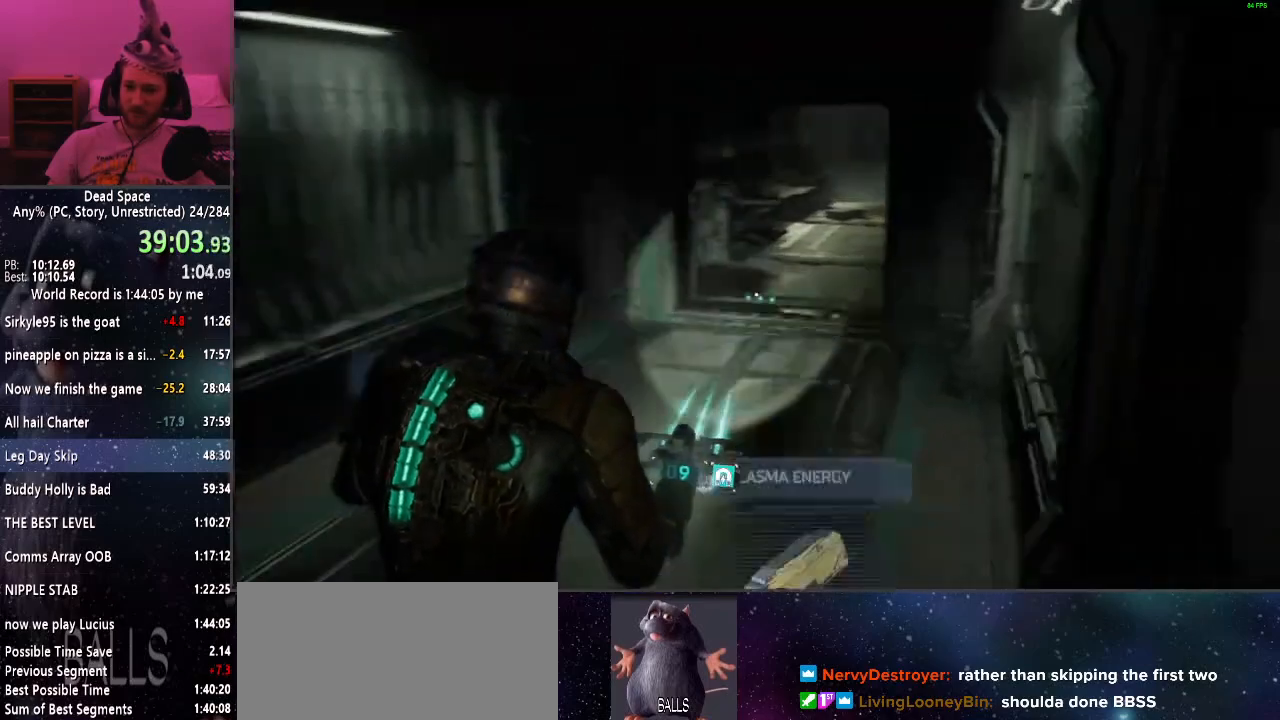
{"keys": ["shift", "w"], "mouse": [], "events": [[50, "e", "down"], [134, "e", "up"]]}
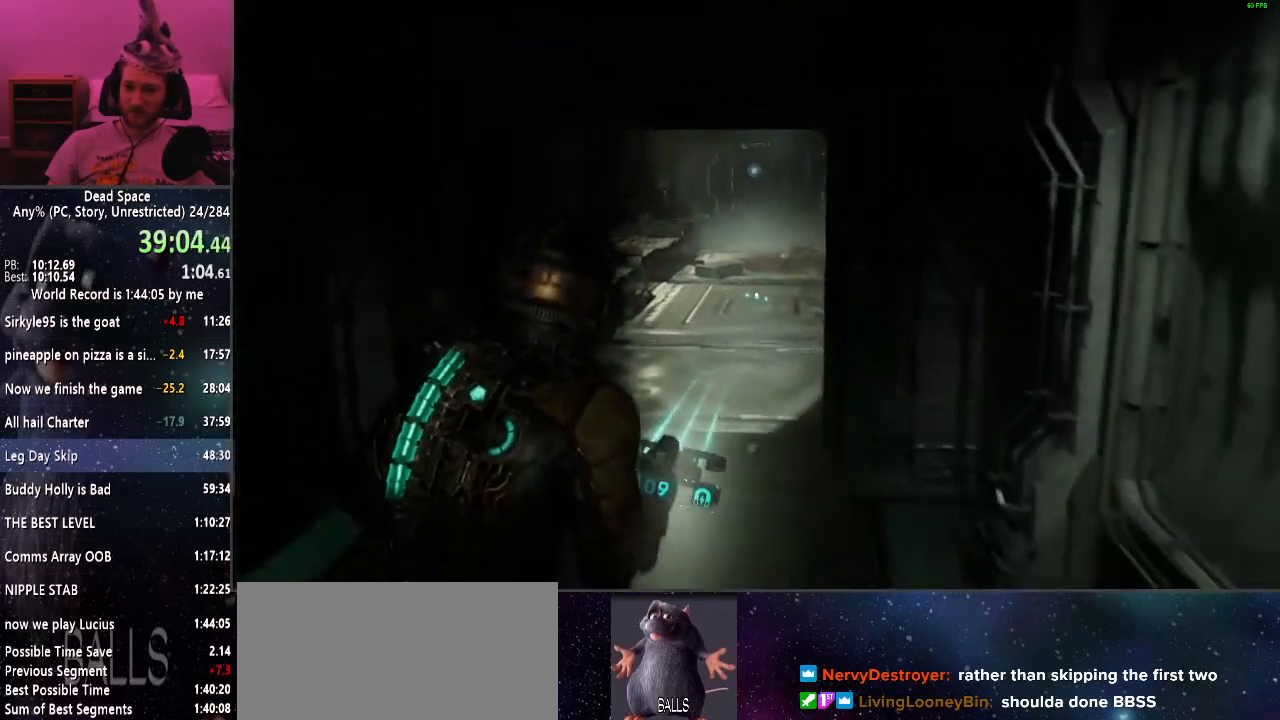
{"keys": ["shift", "w"], "mouse": [], "events": []}
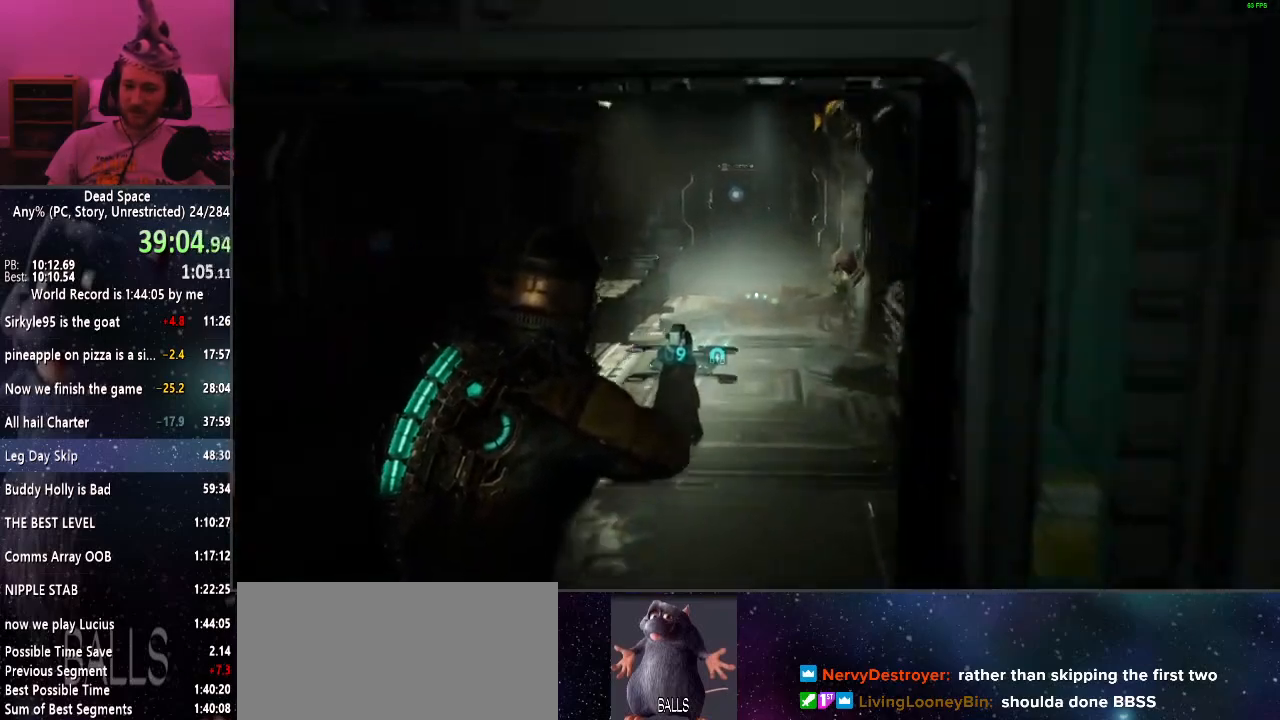
{"keys": ["shift", "w"], "mouse": [], "events": []}
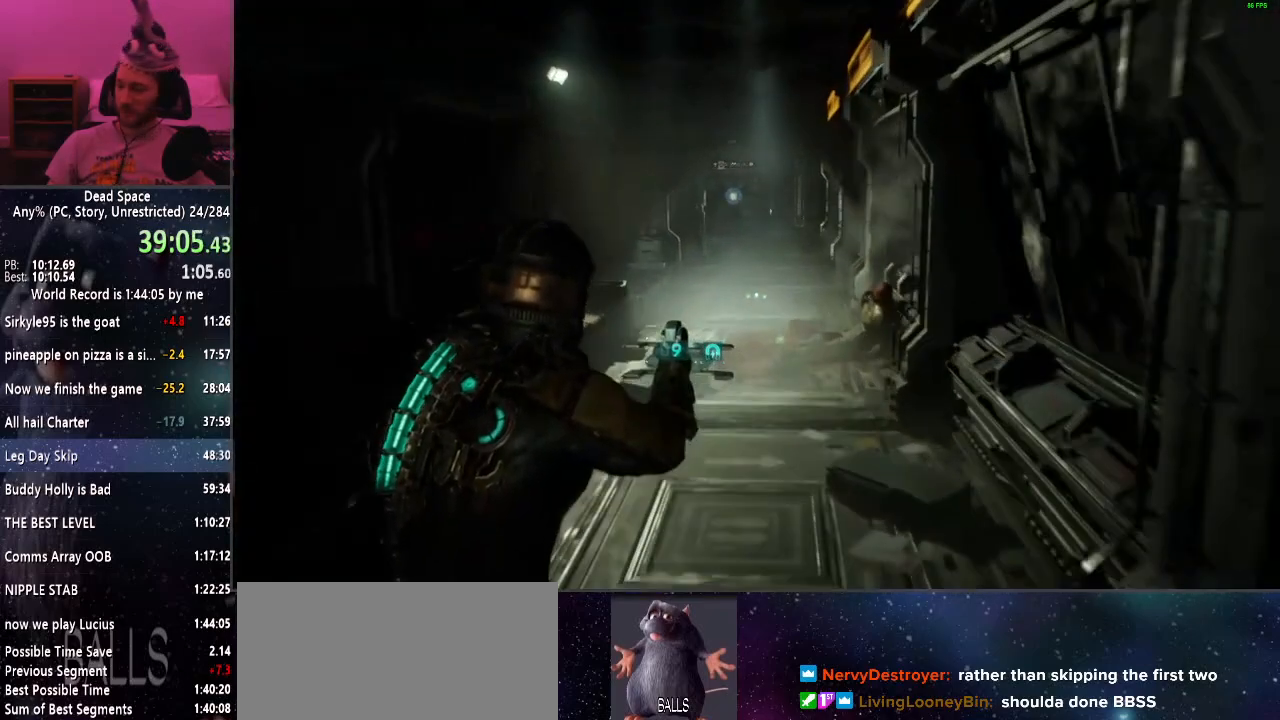
{"keys": ["shift", "w"], "mouse": [], "events": []}
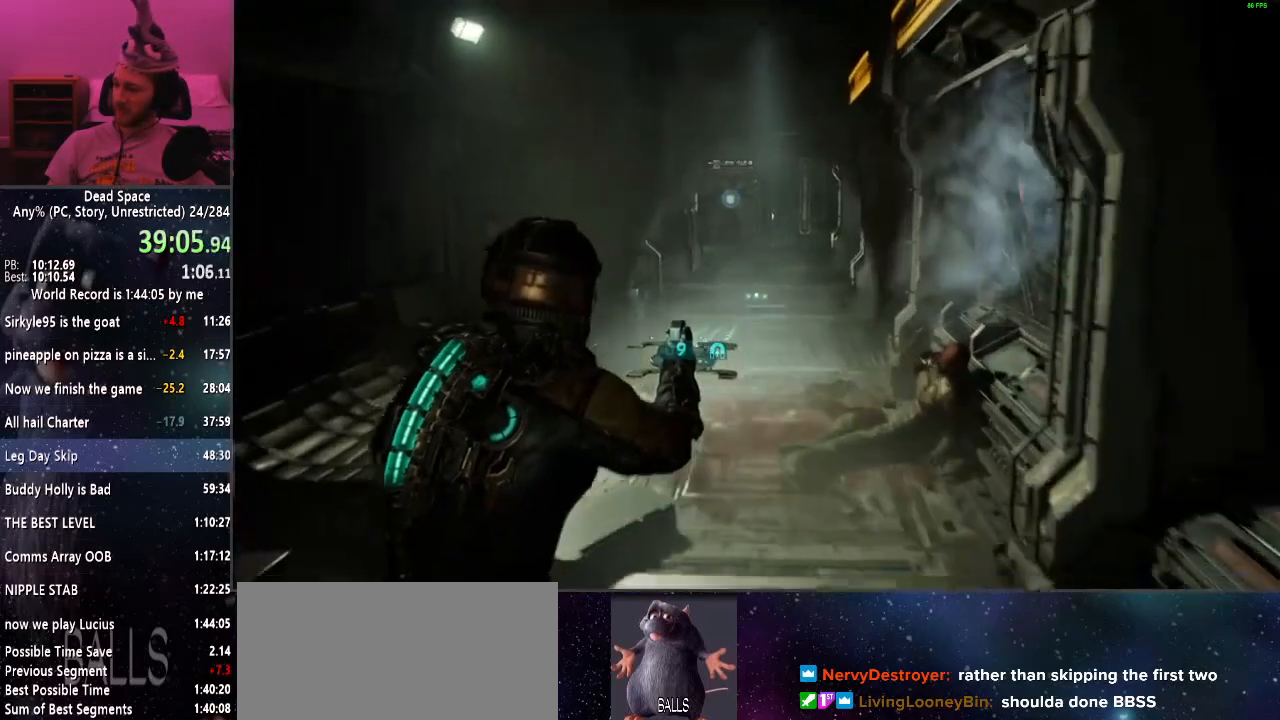
{"keys": ["shift", "w"], "mouse": [], "events": []}
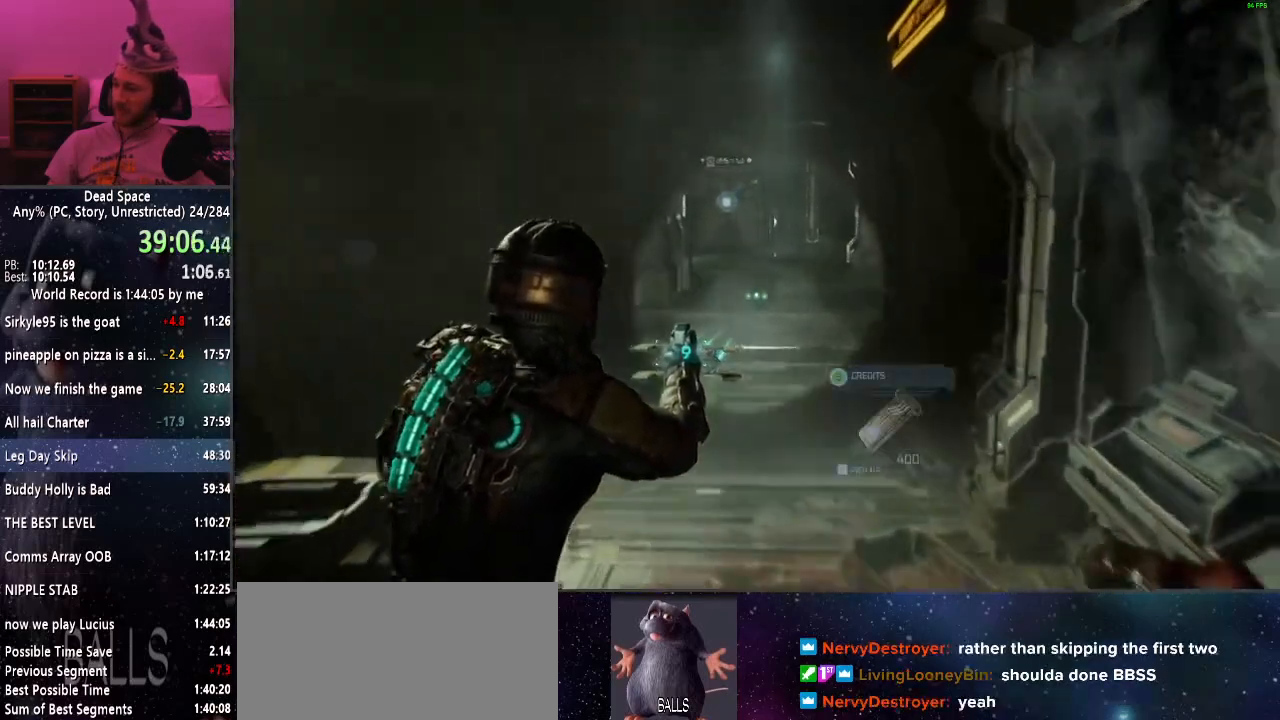
{"keys": ["shift", "w"], "mouse": [], "events": []}
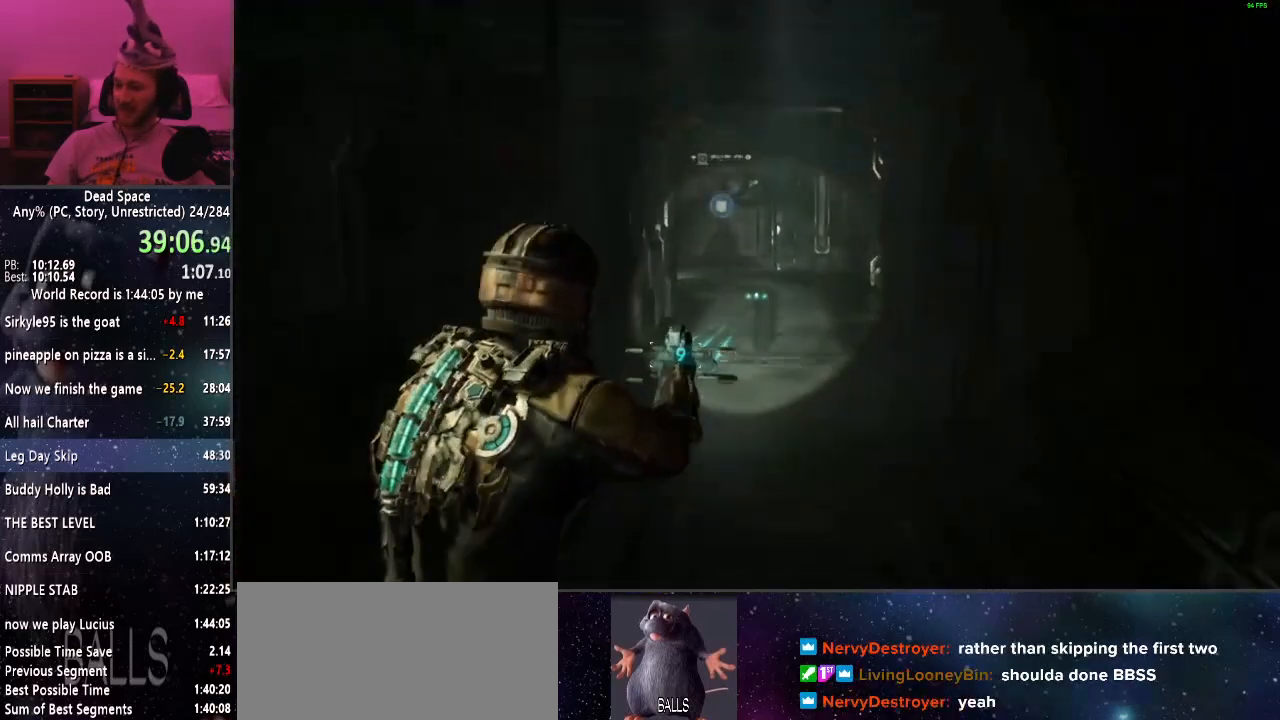
{"keys": ["shift", "w"], "mouse": [], "events": []}
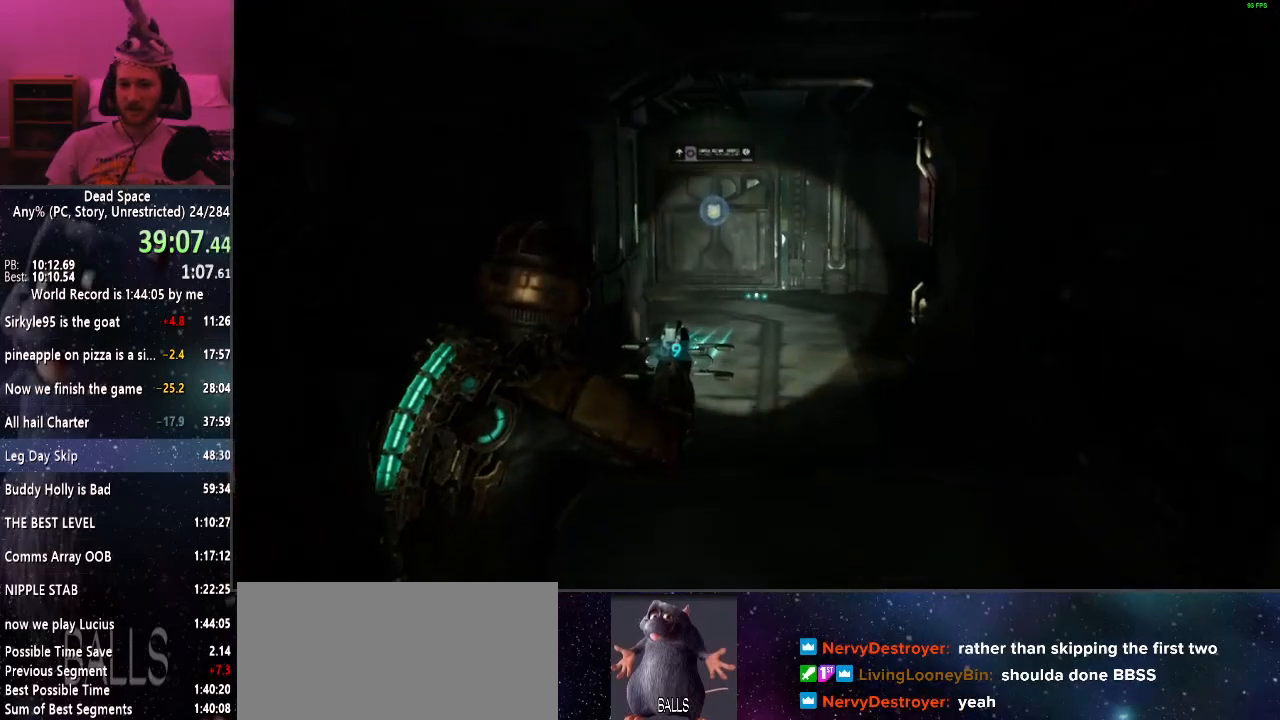
{"keys": ["shift", "w"], "mouse": [], "events": []}
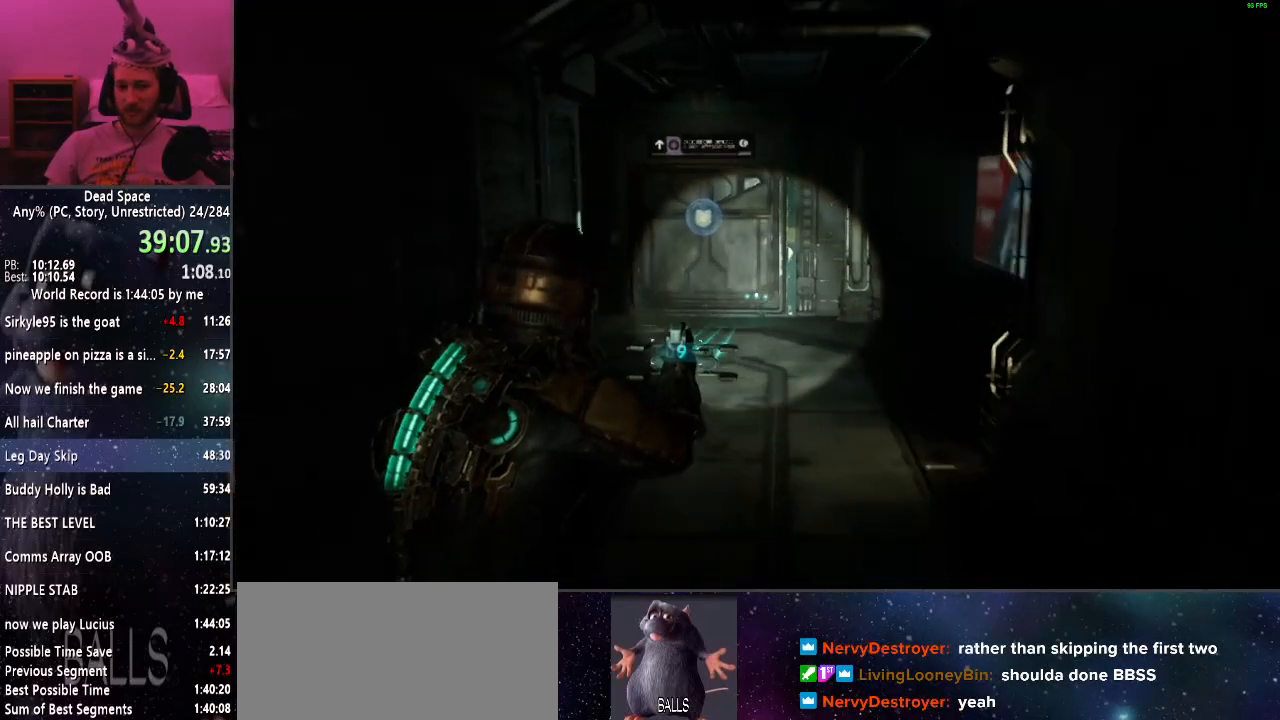
{"keys": ["shift", "w"], "mouse": [], "events": []}
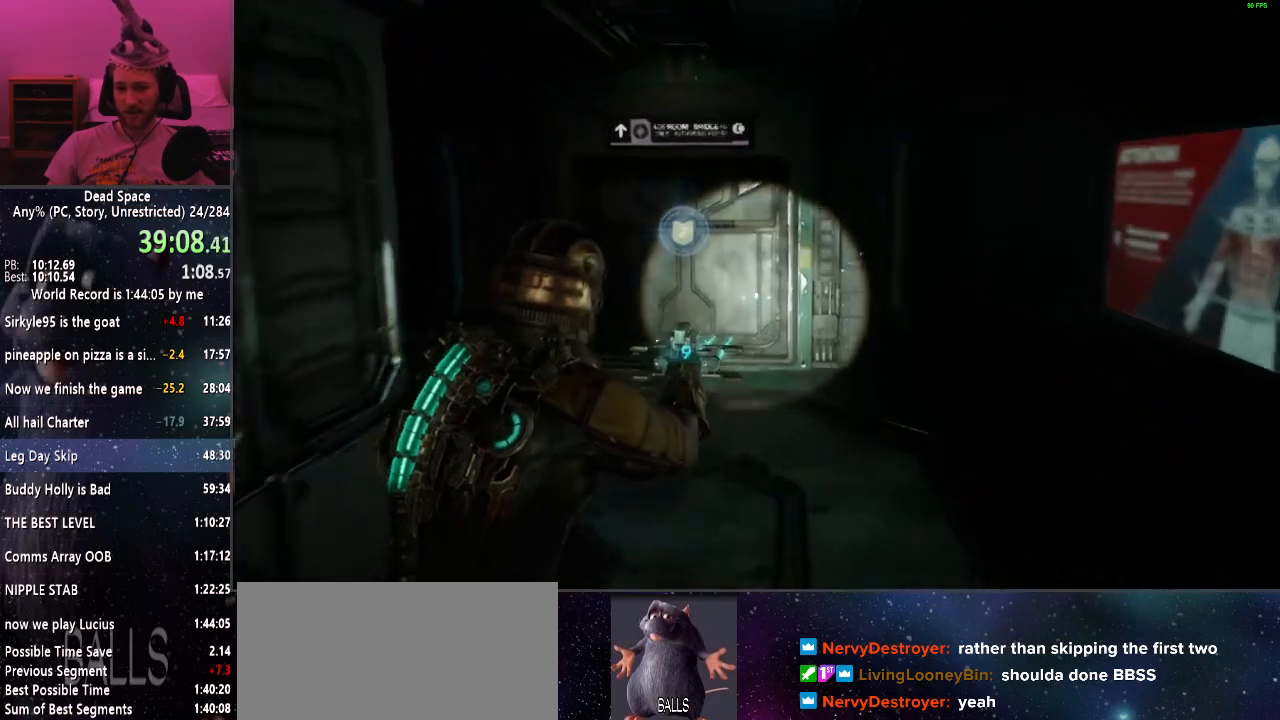
{"keys": ["shift", "w"], "mouse": [], "events": []}
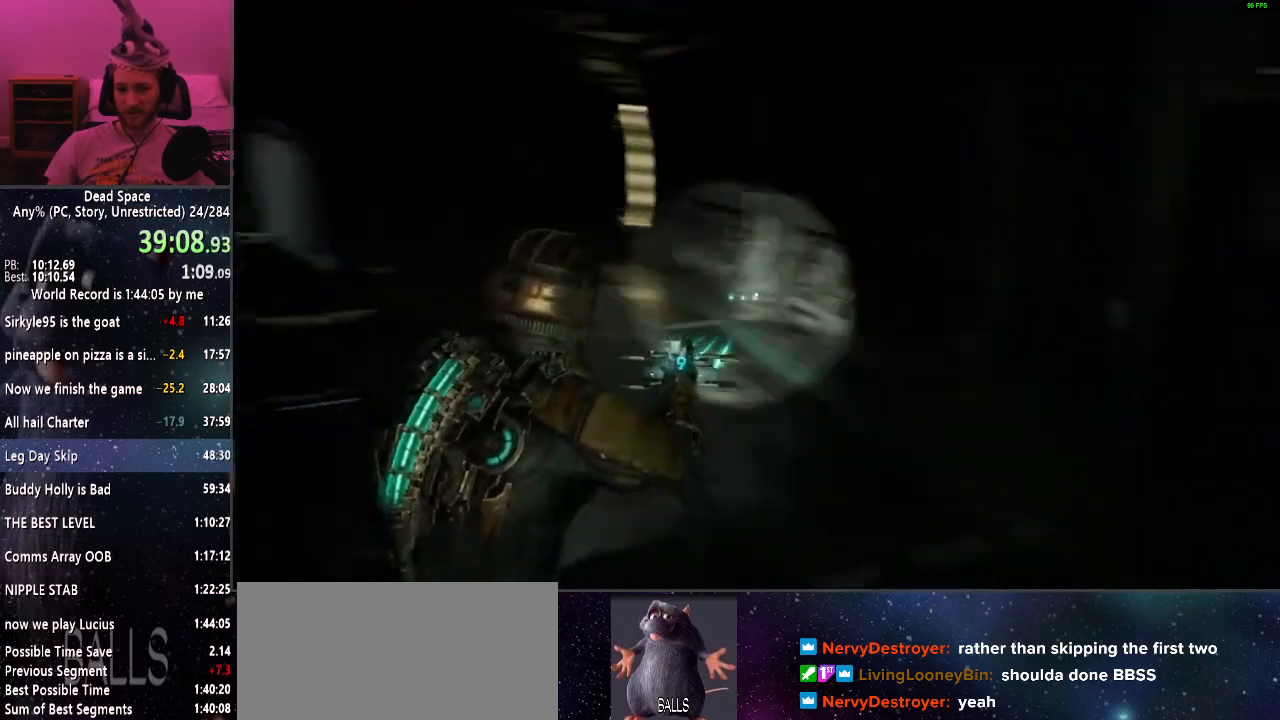
{"keys": ["shift", "w"], "mouse": [], "events": []}
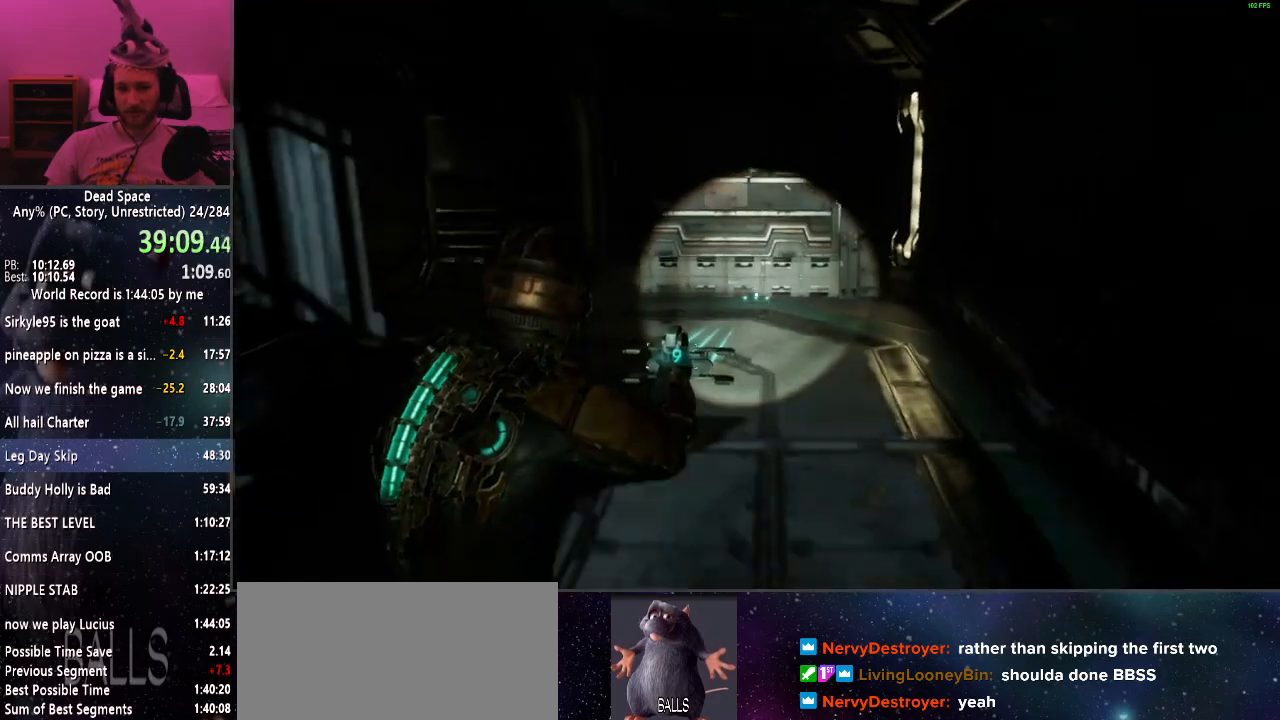
{"keys": ["shift", "w"], "mouse": [], "events": []}
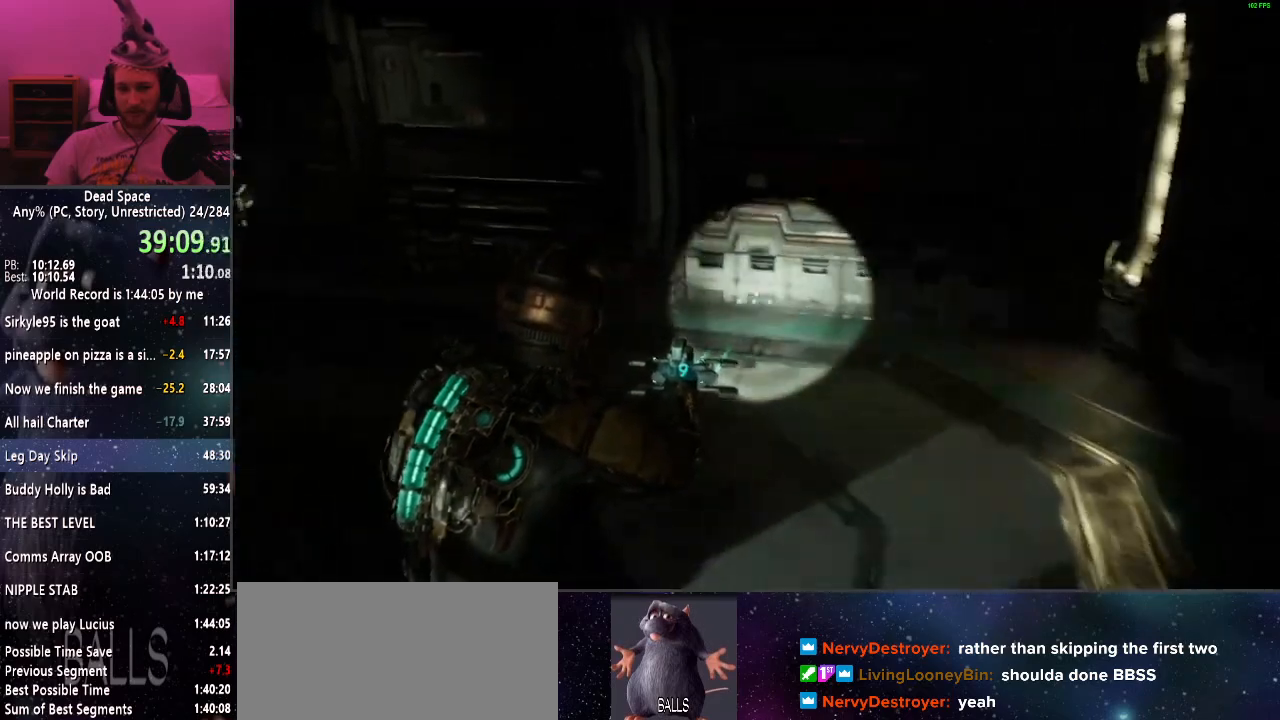
{"keys": ["shift", "w"], "mouse": [], "events": []}
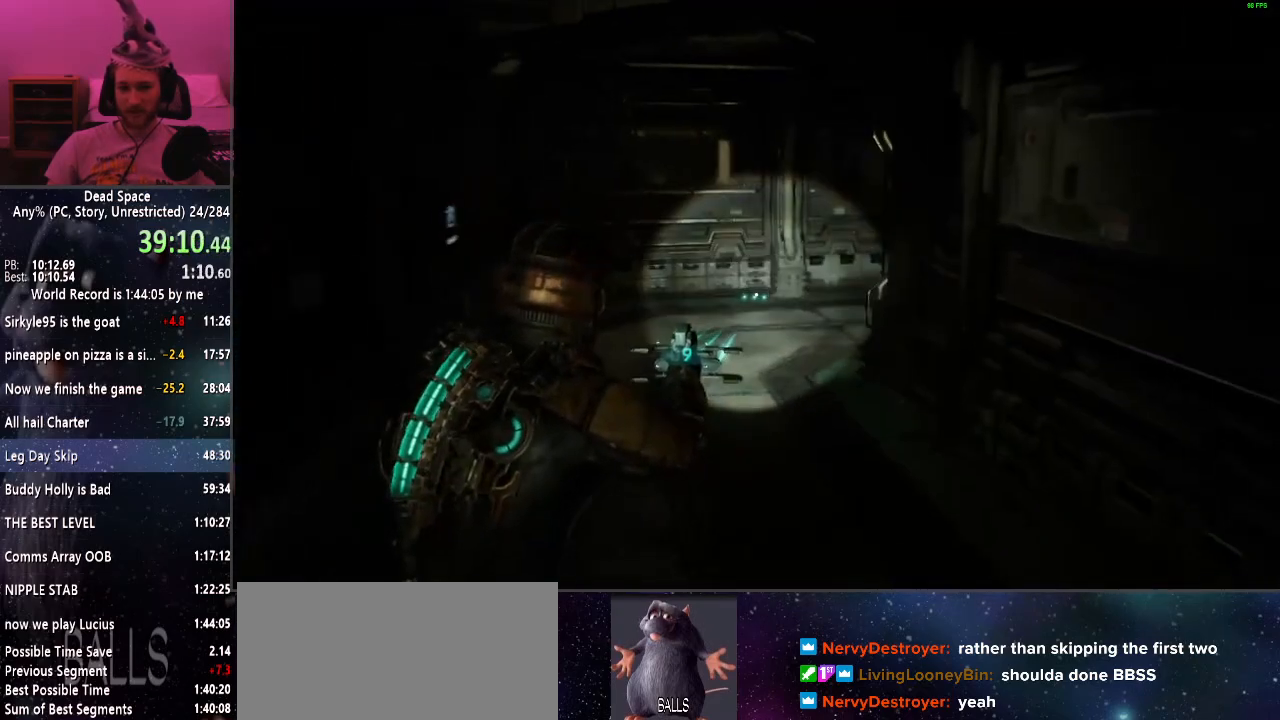
{"keys": ["shift", "w"], "mouse": [], "events": []}
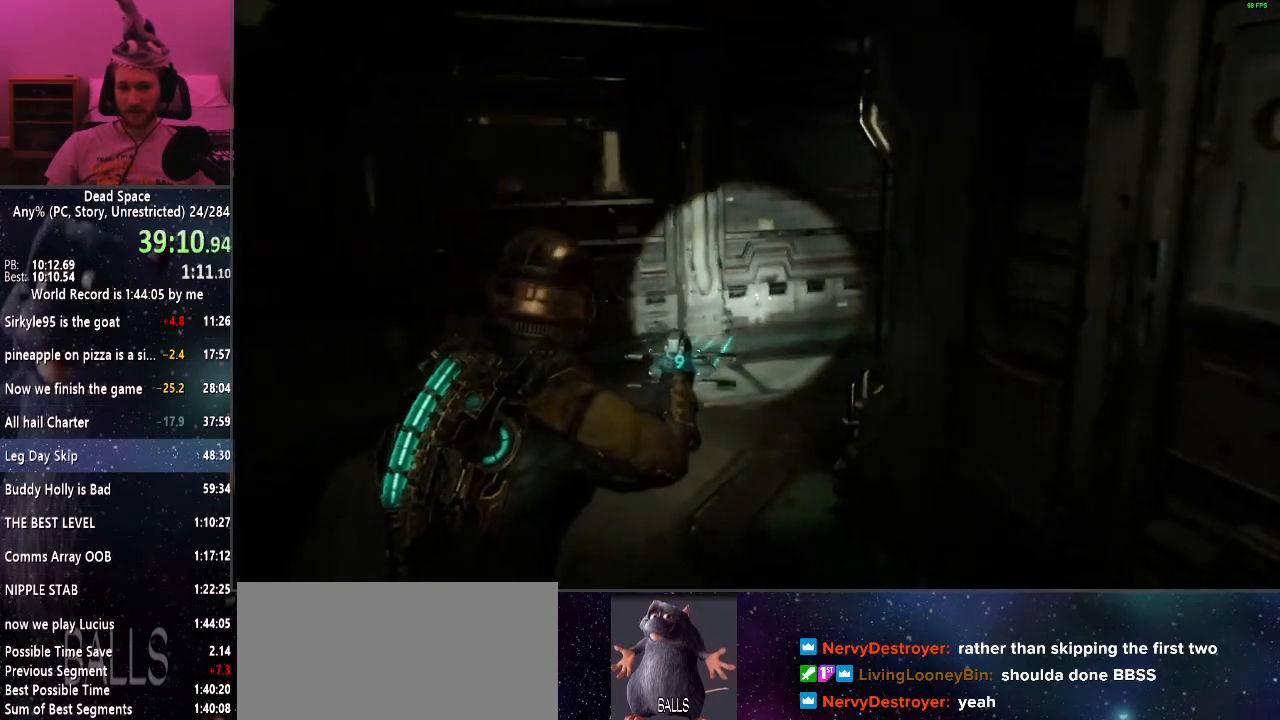
{"keys": ["shift", "w"], "mouse": [], "events": []}
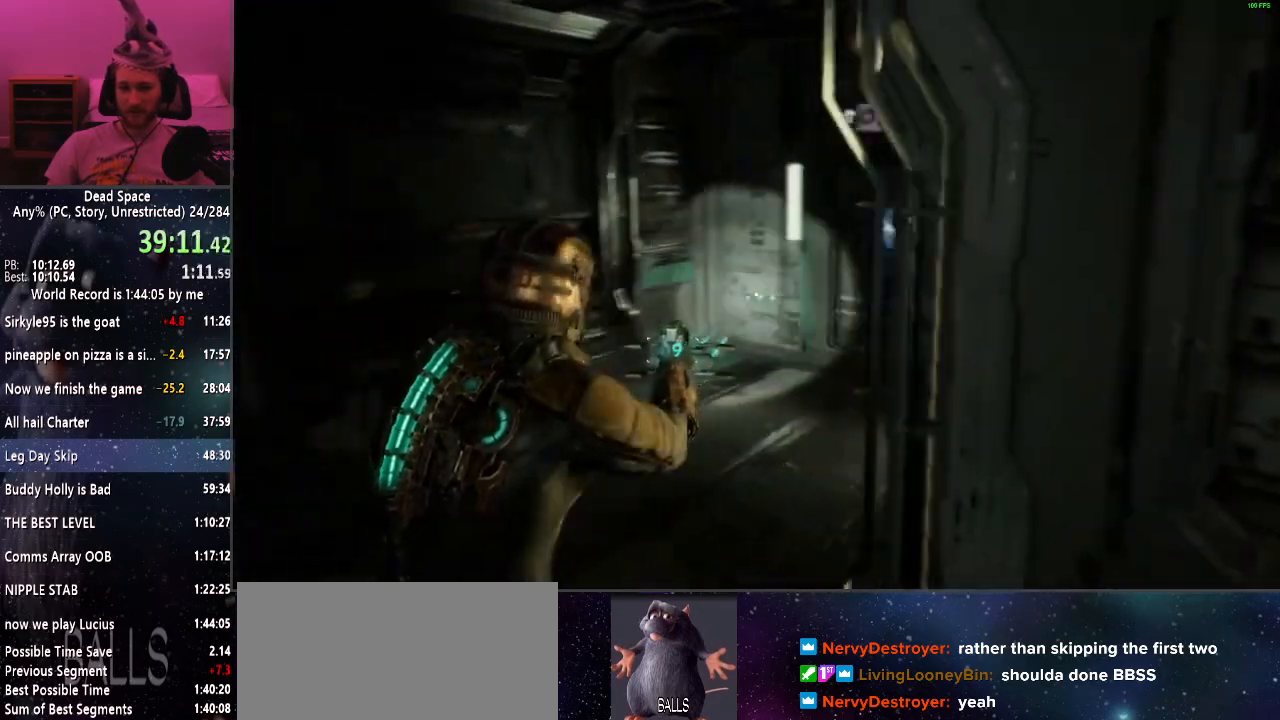
{"keys": ["shift", "w"], "mouse": [], "events": [[234, "e", "down"], [284, "e", "up"], [417, "e", "down"], [467, "e", "up"]]}
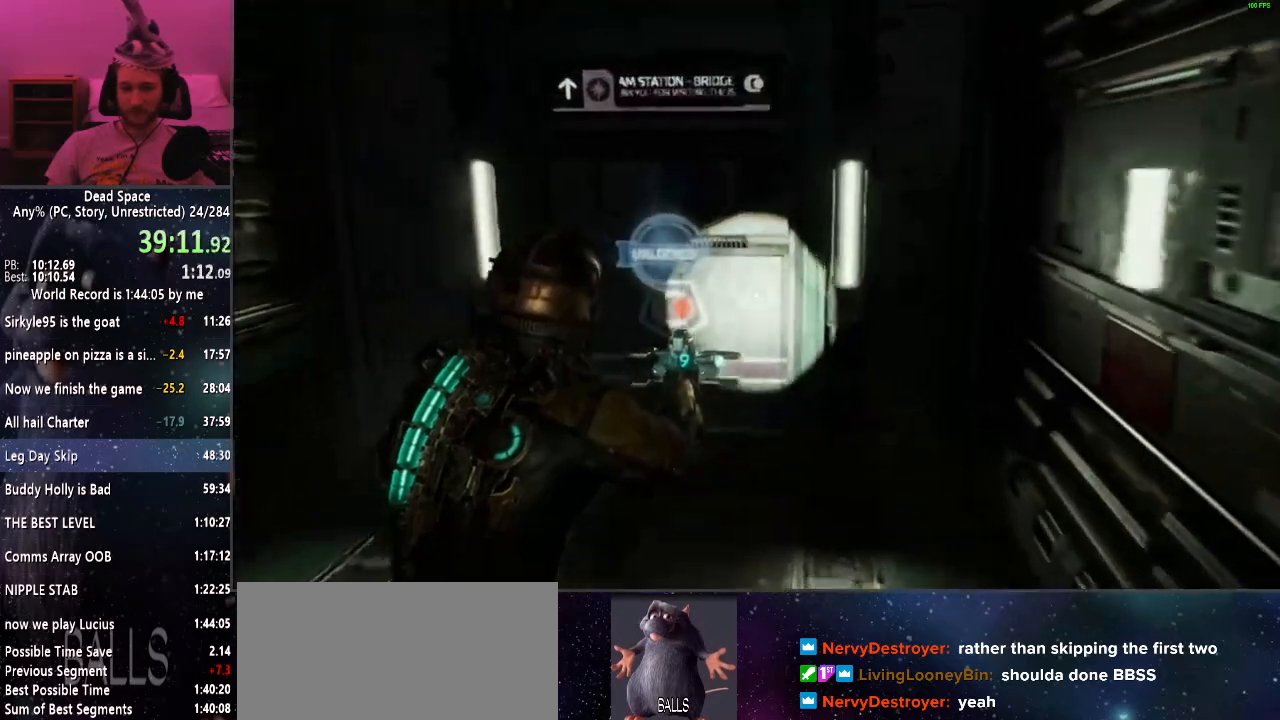
{"keys": ["shift", "w"], "mouse": [], "events": [[67, "e", "down"], [117, "e", "up"], [200, "e", "down"], [300, "e", "up"], [400, "e", "down"], [434, "e", "up"]]}